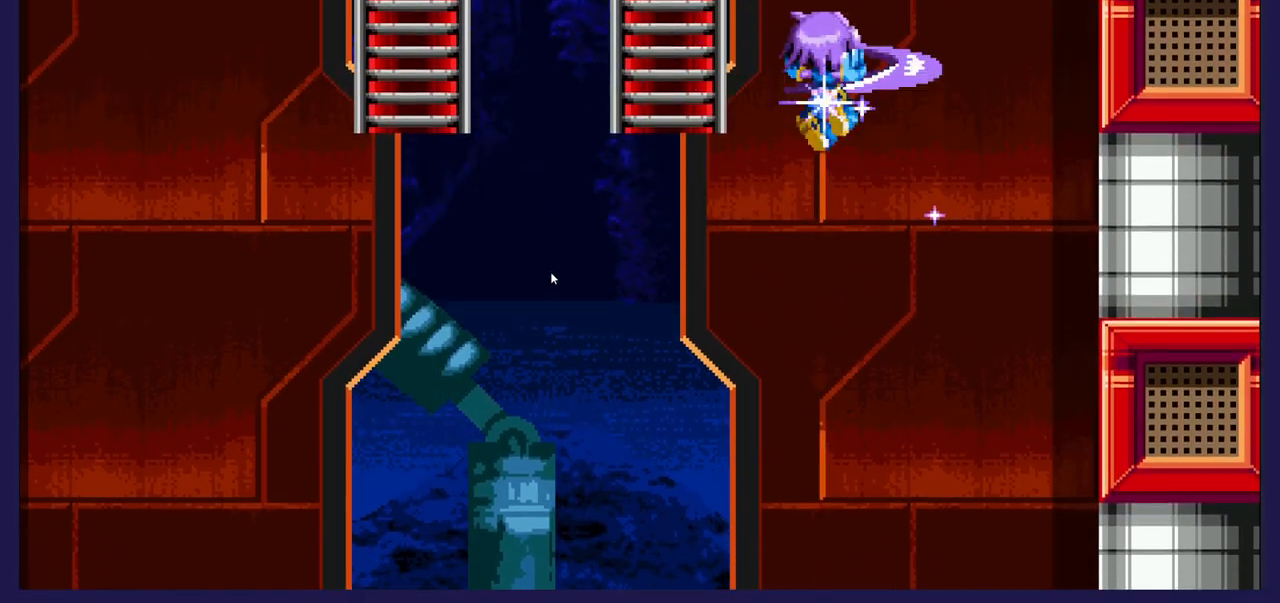
Gameplay with a controller (Xbox layout); each line is a JSON object with the inputs held at the frame after it. "events" lists button and stick changes between this image and that frame as [ms after this image, input, new state], when the widget could be followed in between. Not read: right_stick.
{"buttons": ["DPAD_UP"], "left_stick": "center", "events": [[200, "DPAD_LEFT", "up"], [233, "A", "up"]]}
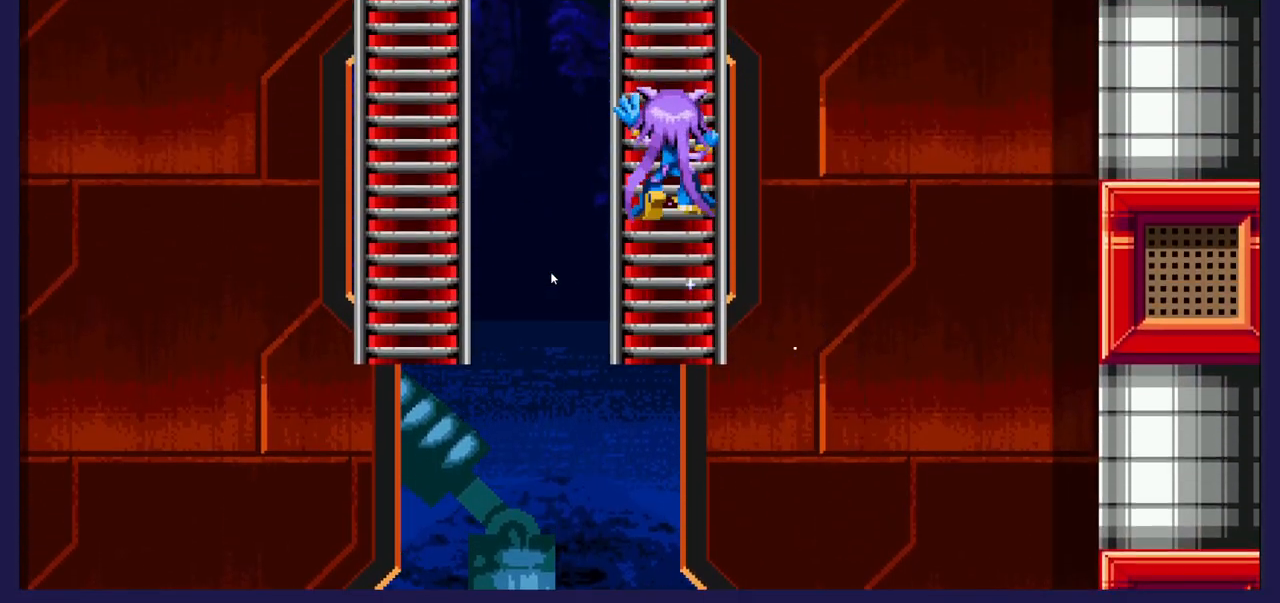
{"buttons": ["DPAD_UP"], "left_stick": "center", "events": []}
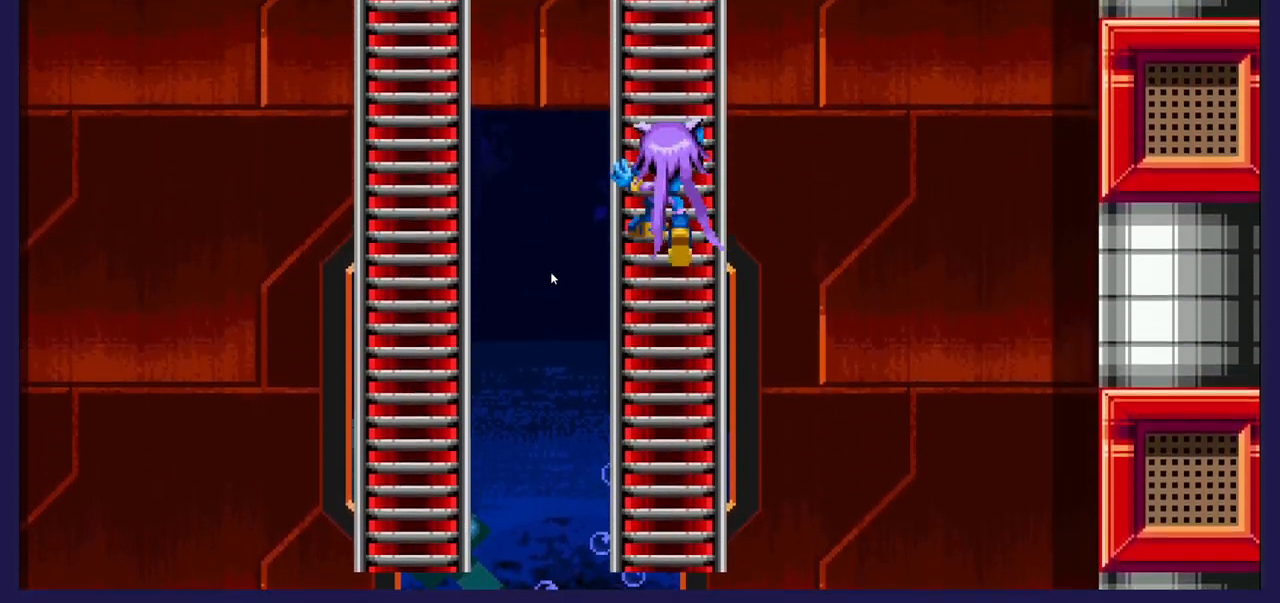
{"buttons": ["DPAD_UP"], "left_stick": "center", "events": []}
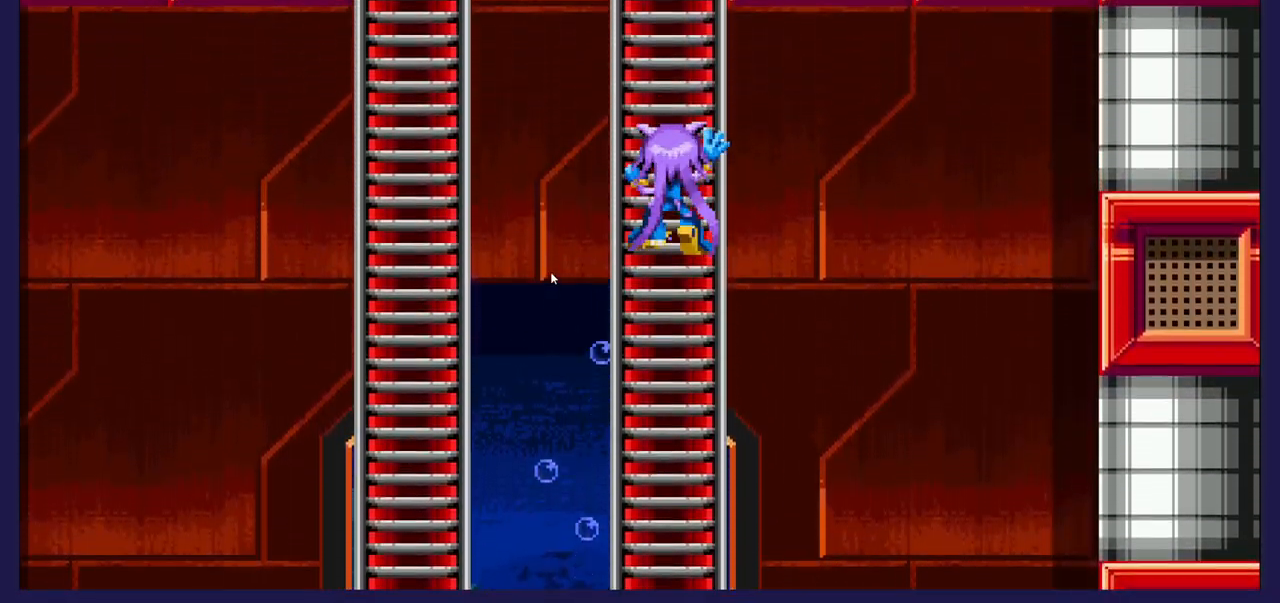
{"buttons": ["DPAD_UP"], "left_stick": "center", "events": []}
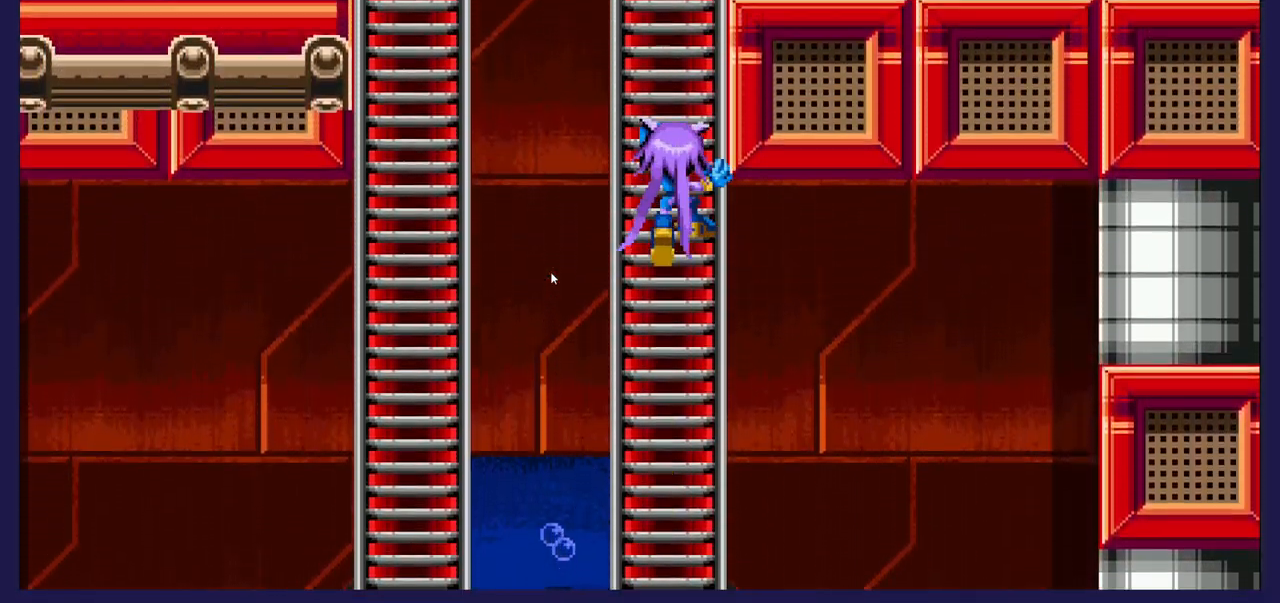
{"buttons": ["DPAD_UP"], "left_stick": "center", "events": []}
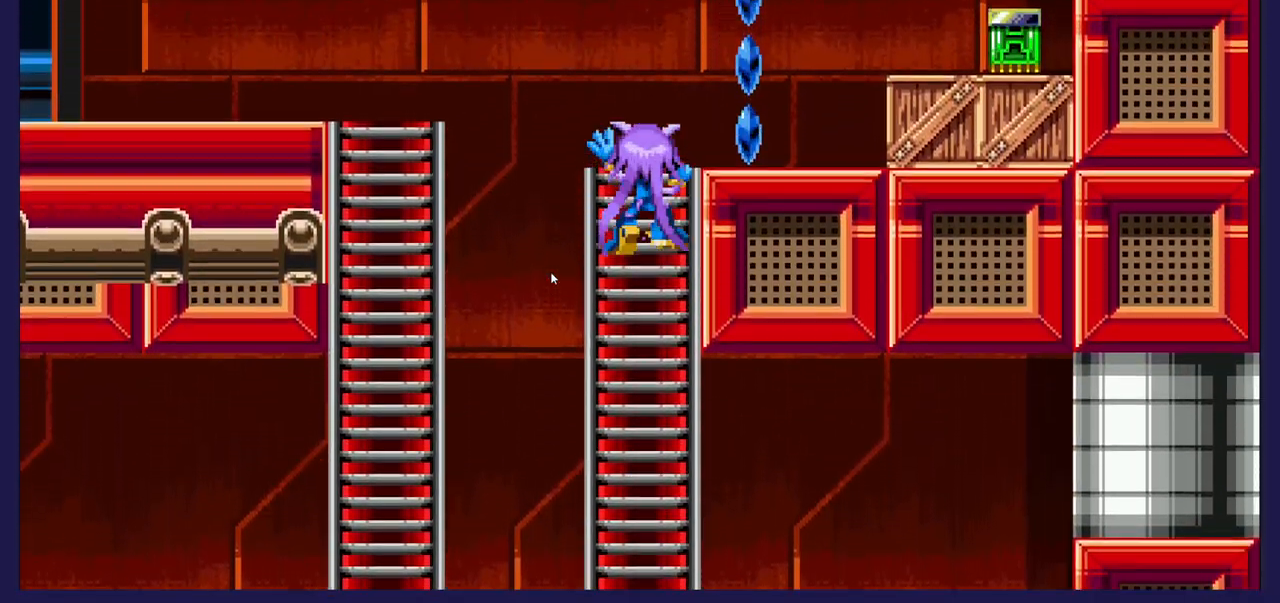
{"buttons": [], "left_stick": "center", "events": [[183, "DPAD_RIGHT", "down"], [250, "DPAD_UP", "up"], [350, "DPAD_RIGHT", "up"]]}
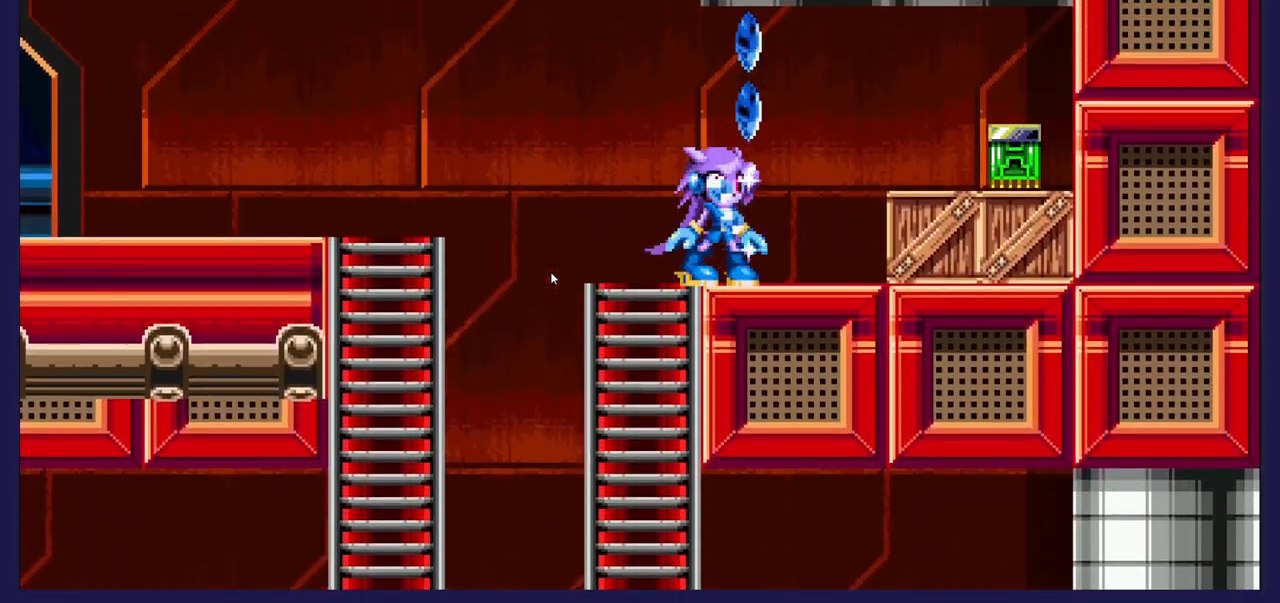
{"buttons": ["DPAD_RIGHT"], "left_stick": "center", "events": [[100, "A", "down"], [200, "DPAD_RIGHT", "down"], [250, "A", "up"]]}
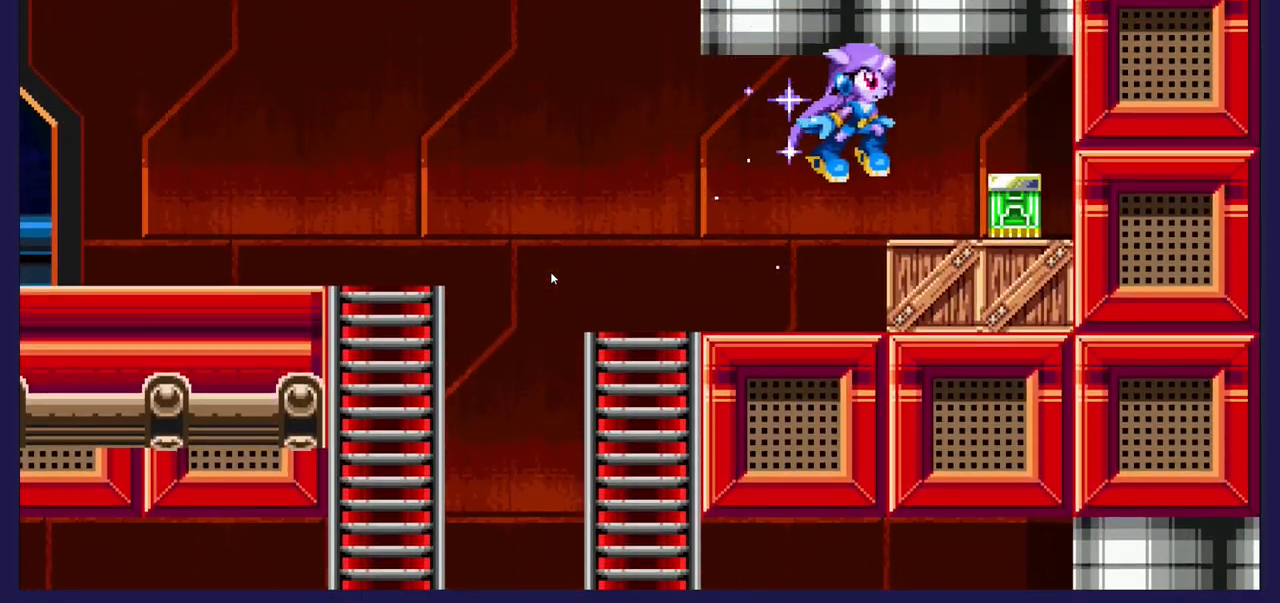
{"buttons": ["DPAD_LEFT"], "left_stick": "center", "events": [[33, "DPAD_RIGHT", "up"], [50, "X", "down"], [183, "X", "up"], [383, "DPAD_LEFT", "down"]]}
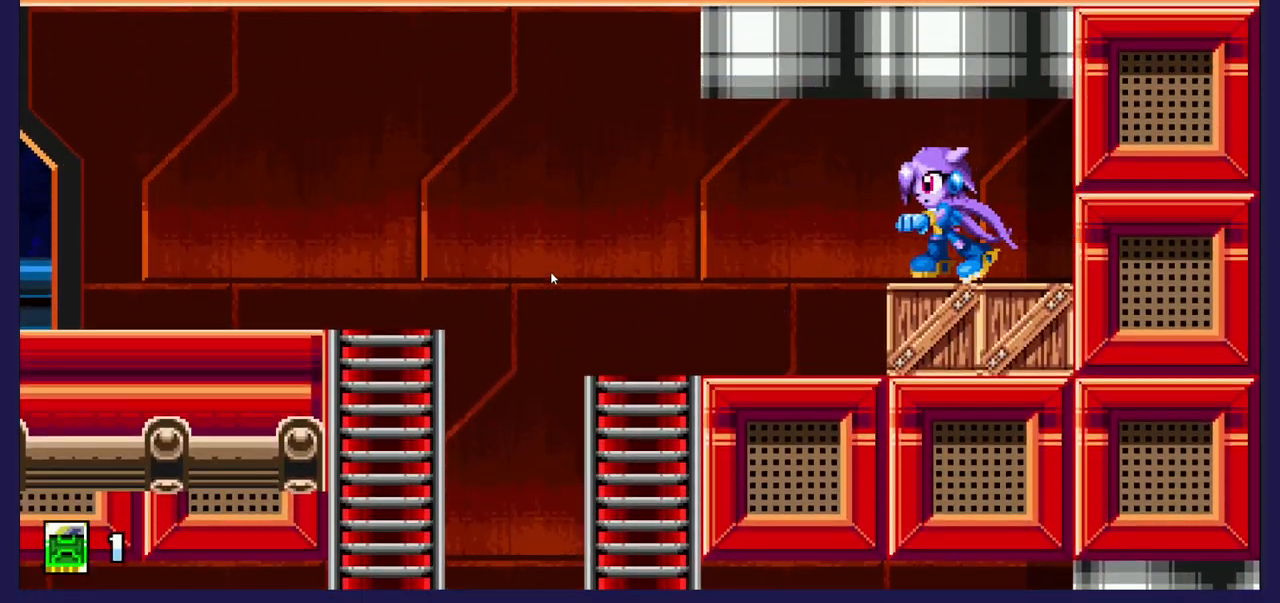
{"buttons": ["X", "DPAD_RIGHT"], "left_stick": "center", "events": [[183, "DPAD_LEFT", "up"], [233, "DPAD_RIGHT", "down"], [433, "X", "down"]]}
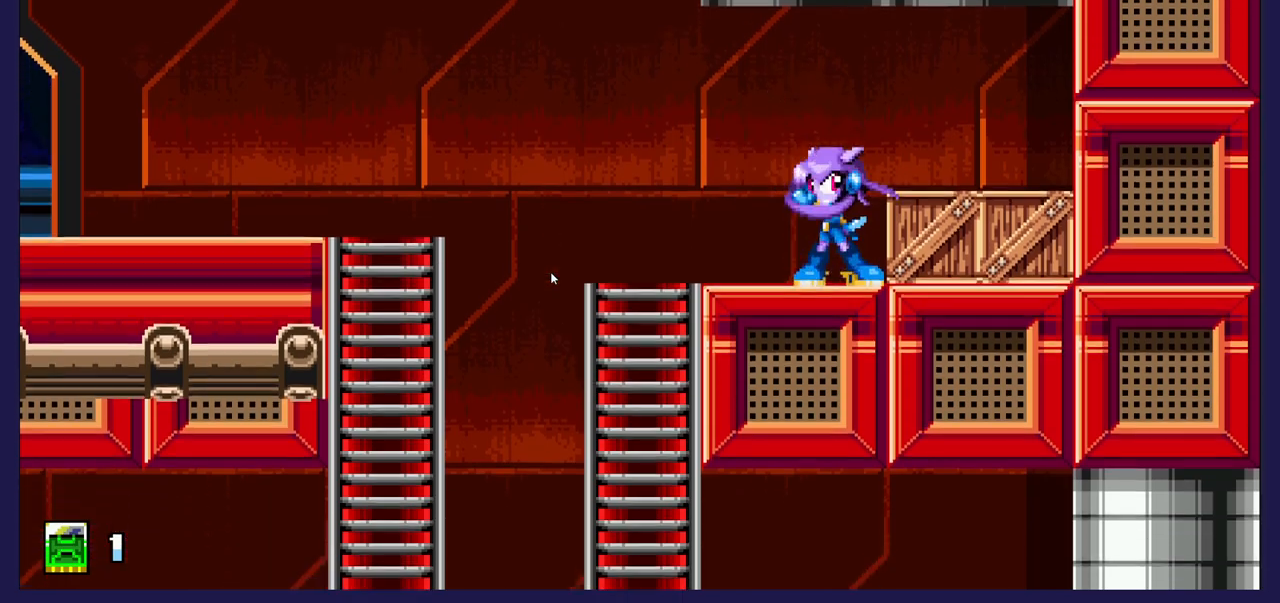
{"buttons": [], "left_stick": "center", "events": [[50, "X", "up"], [417, "DPAD_RIGHT", "up"]]}
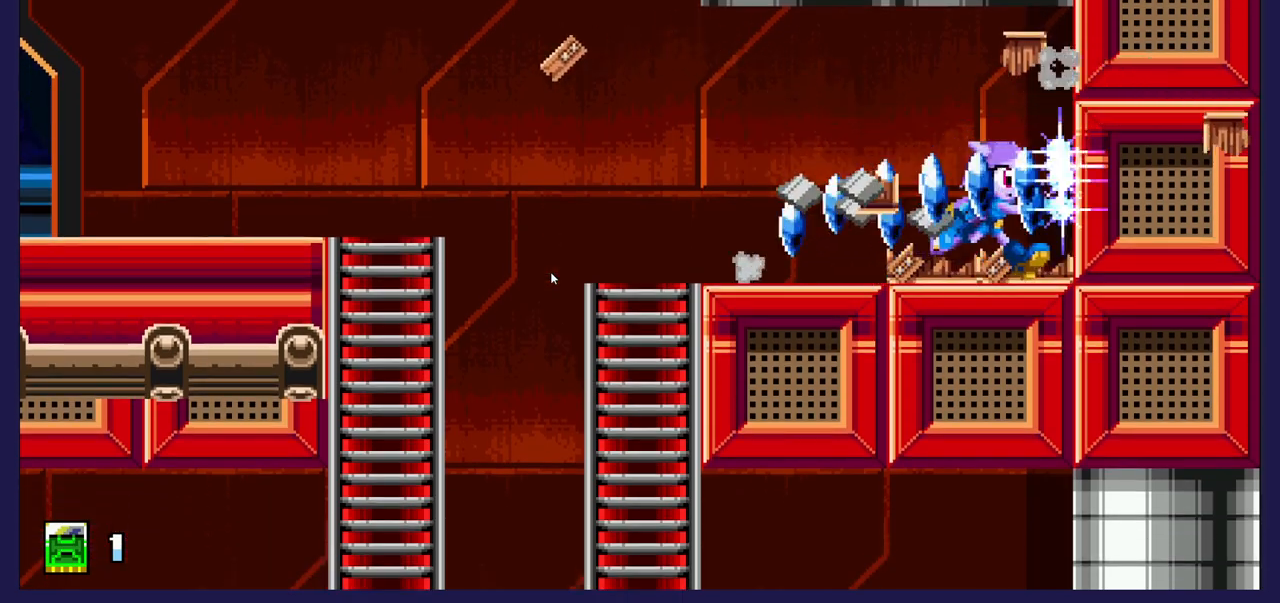
{"buttons": ["DPAD_LEFT"], "left_stick": "center", "events": [[417, "DPAD_LEFT", "down"]]}
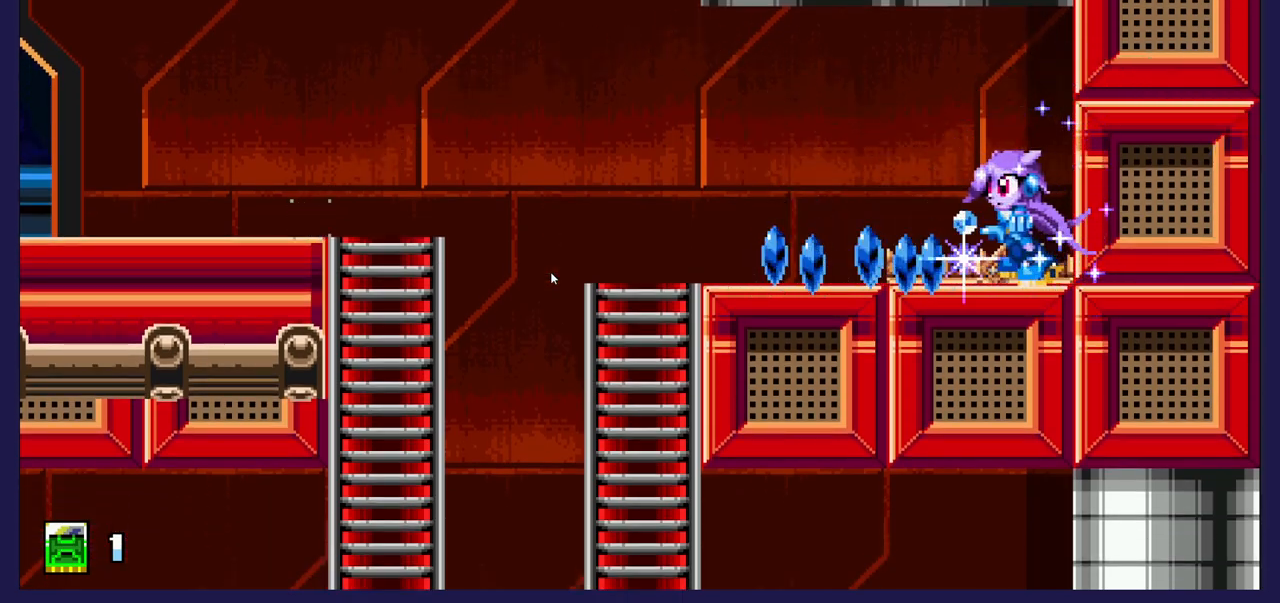
{"buttons": ["A", "DPAD_LEFT"], "left_stick": "center", "events": [[500, "A", "down"]]}
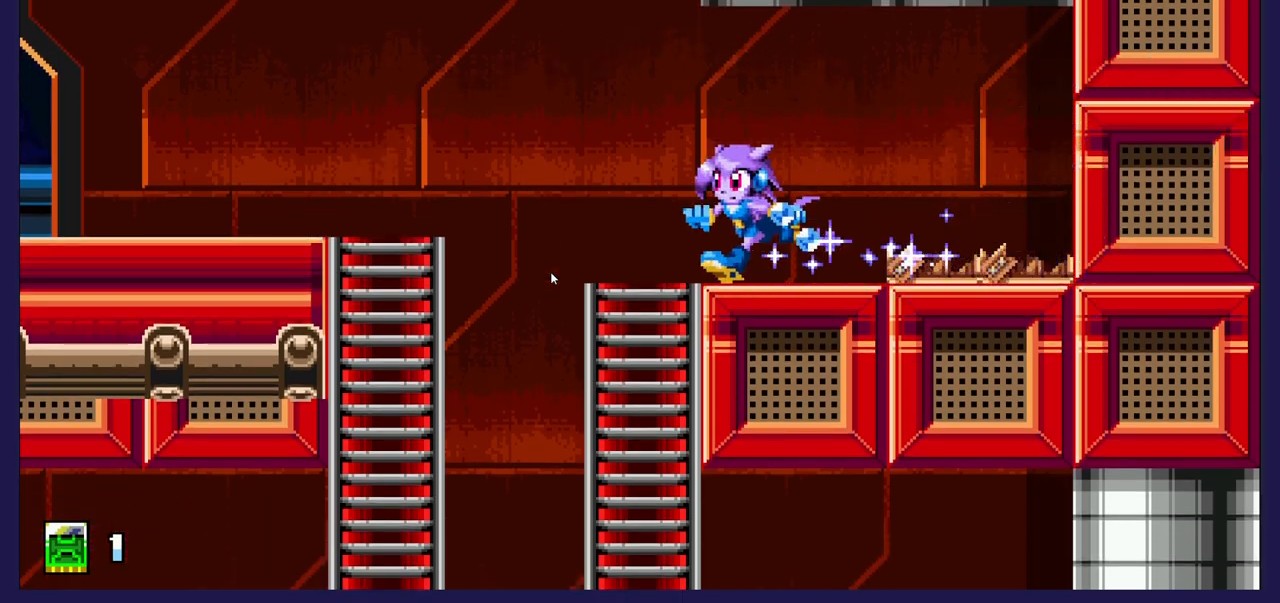
{"buttons": [], "left_stick": "center", "events": [[150, "A", "up"], [450, "DPAD_LEFT", "up"]]}
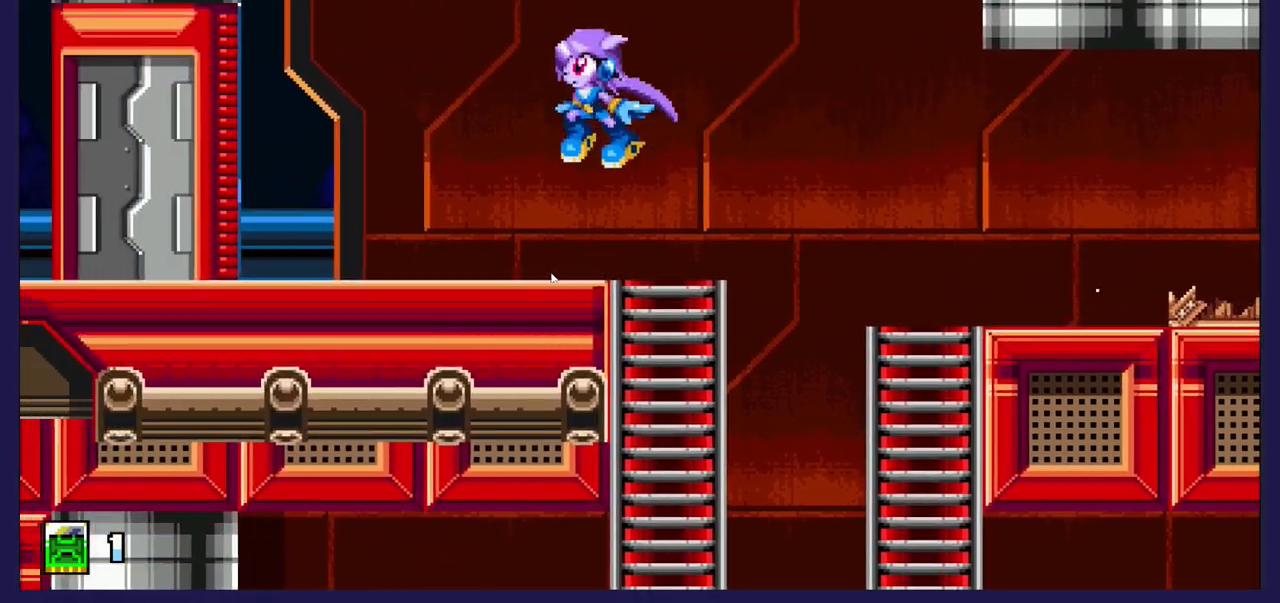
{"buttons": ["DPAD_LEFT"], "left_stick": "center", "events": [[483, "DPAD_LEFT", "down"]]}
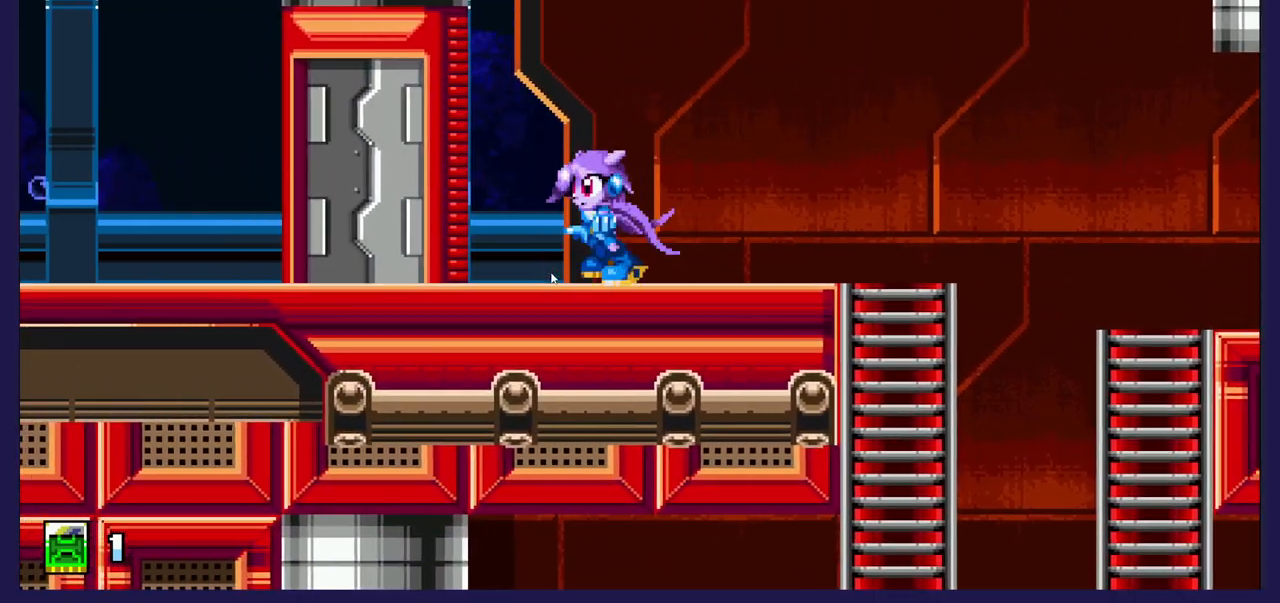
{"buttons": ["DPAD_LEFT"], "left_stick": "center", "events": []}
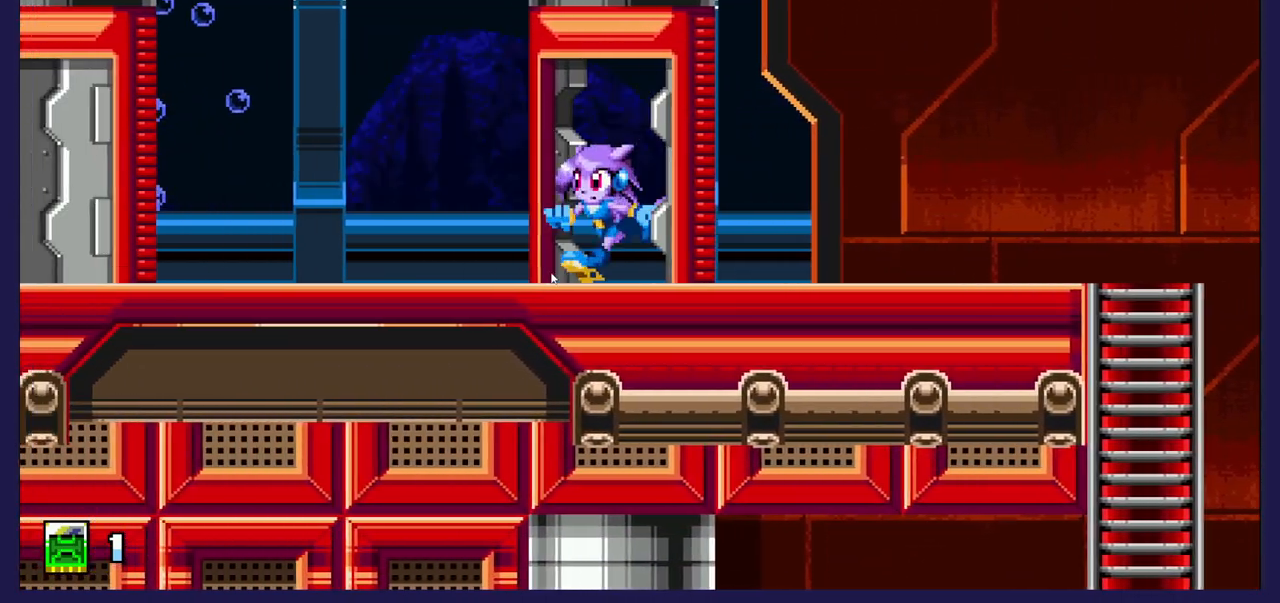
{"buttons": ["DPAD_LEFT"], "left_stick": "center", "events": []}
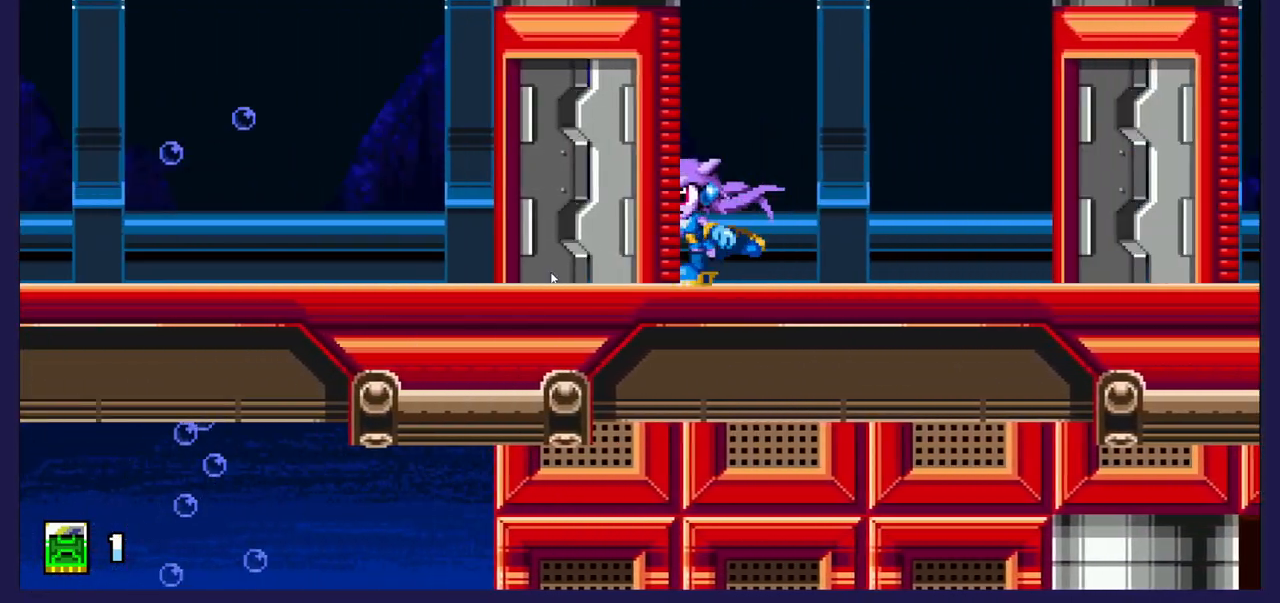
{"buttons": ["DPAD_LEFT"], "left_stick": "center", "events": [[200, "DPAD_LEFT", "up"], [417, "DPAD_LEFT", "down"]]}
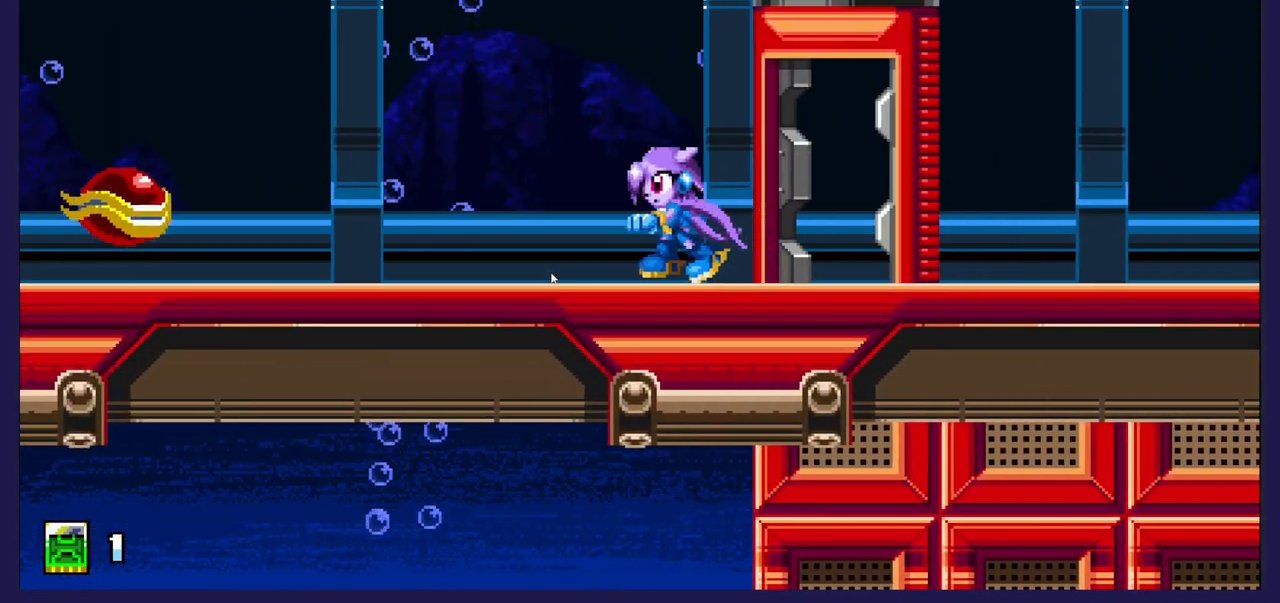
{"buttons": ["DPAD_LEFT"], "left_stick": "center", "events": [[83, "DPAD_LEFT", "up"], [317, "A", "down"], [317, "DPAD_LEFT", "down"], [400, "A", "up"]]}
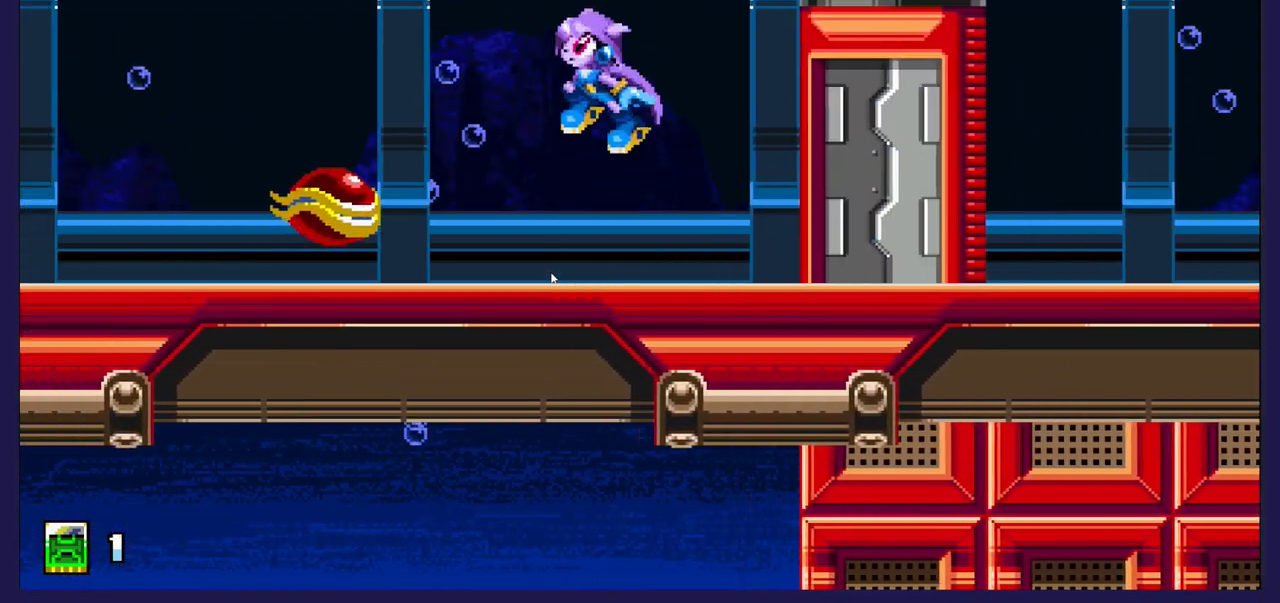
{"buttons": ["DPAD_LEFT"], "left_stick": "center", "events": [[100, "X", "down"], [217, "X", "up"], [350, "X", "down"], [483, "X", "up"]]}
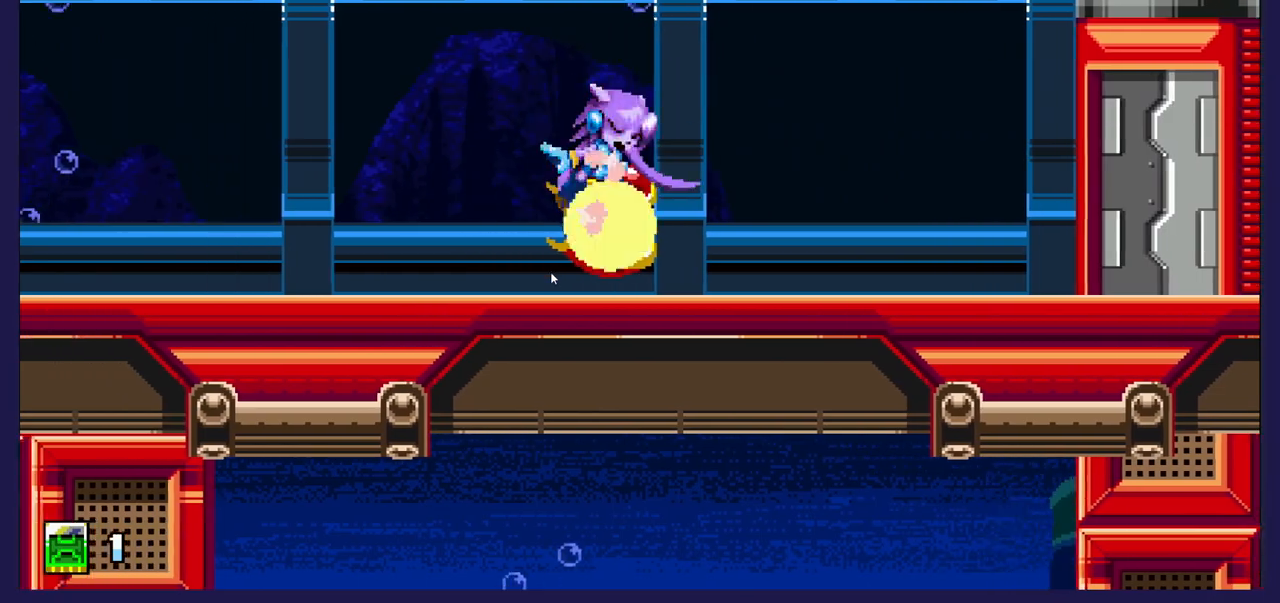
{"buttons": ["X", "DPAD_RIGHT"], "left_stick": "center", "events": [[300, "DPAD_LEFT", "up"], [433, "DPAD_RIGHT", "down"], [467, "X", "down"]]}
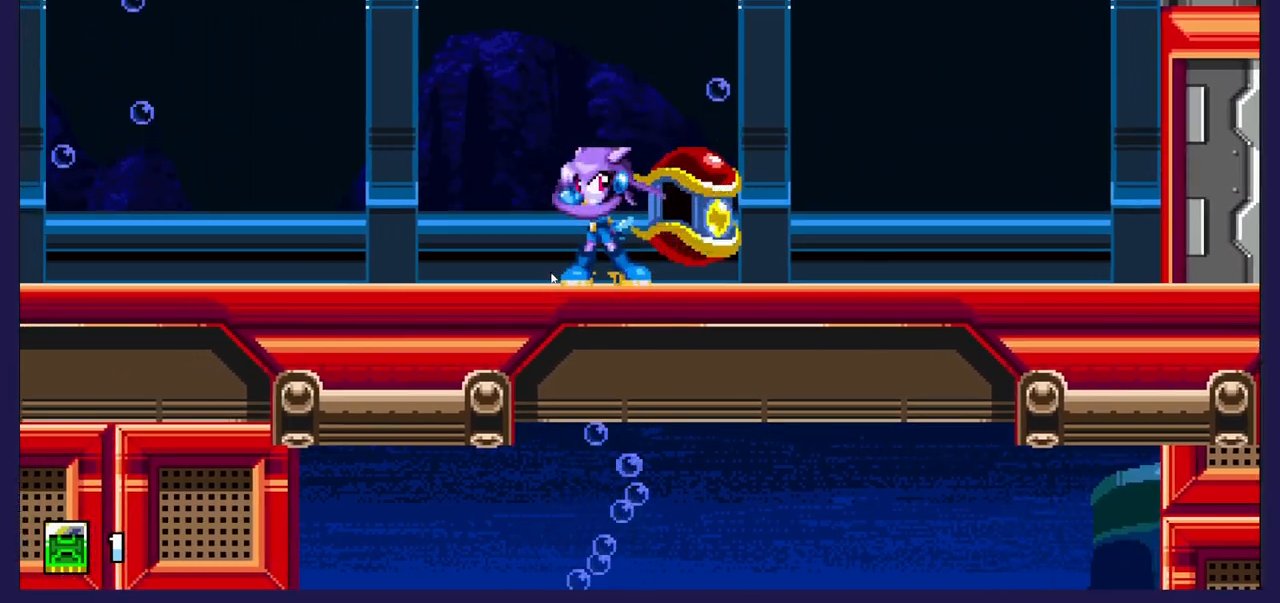
{"buttons": ["DPAD_LEFT"], "left_stick": "center", "events": [[50, "DPAD_RIGHT", "up"], [83, "X", "up"], [500, "DPAD_LEFT", "down"]]}
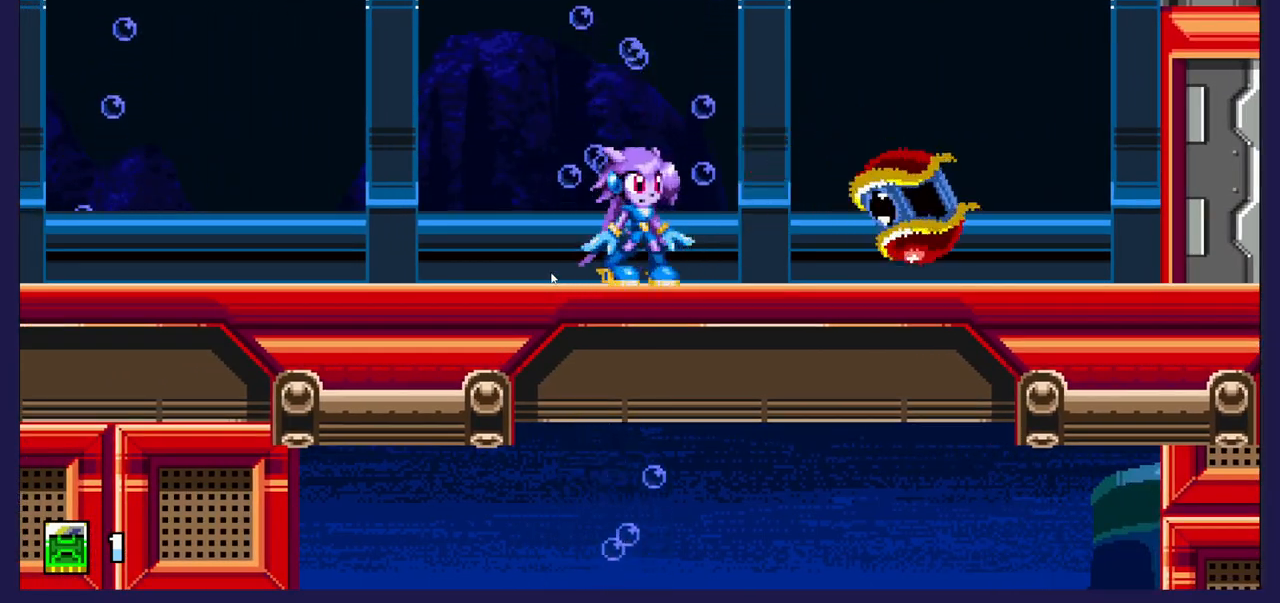
{"buttons": ["DPAD_LEFT"], "left_stick": "center", "events": []}
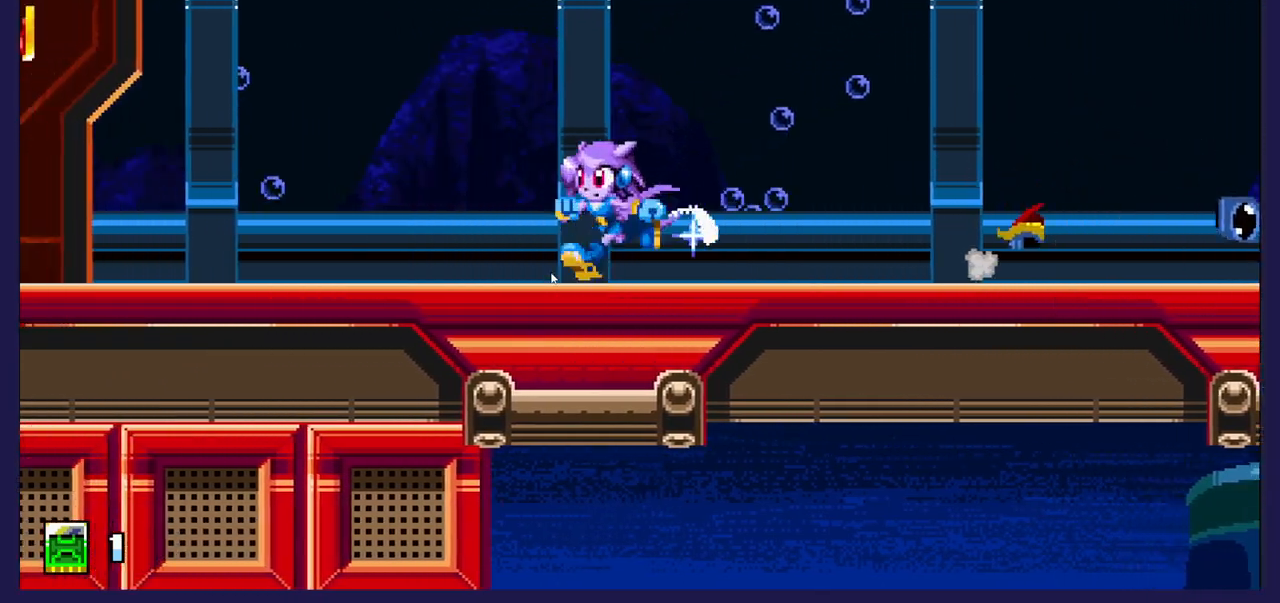
{"buttons": ["DPAD_LEFT"], "left_stick": "center", "events": []}
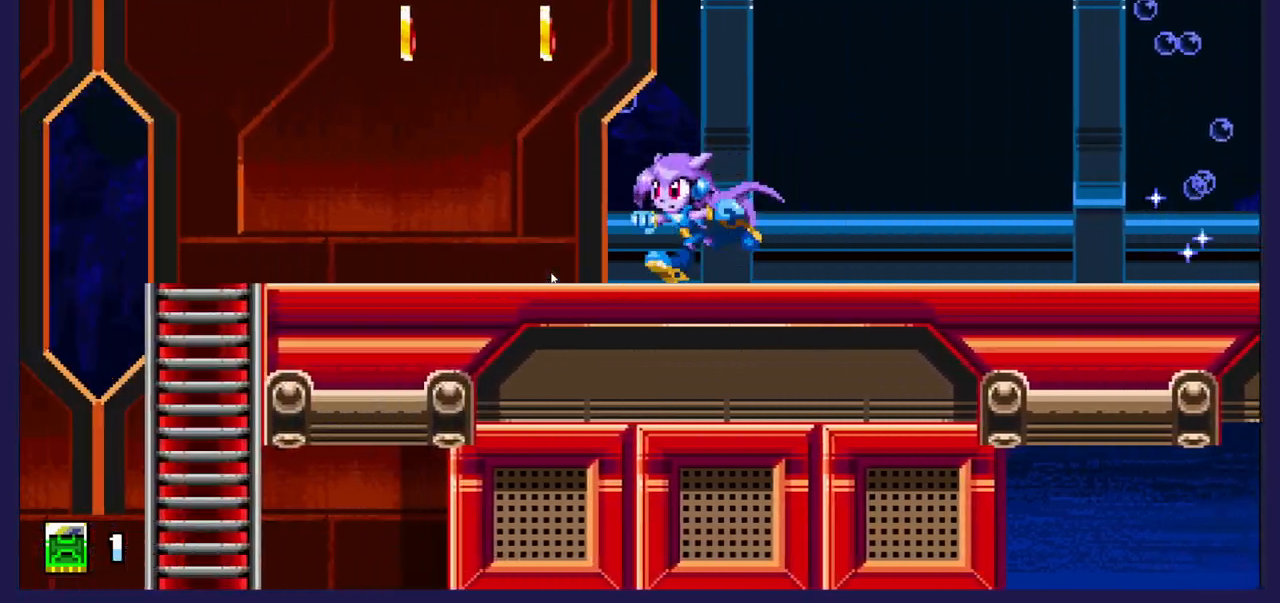
{"buttons": ["DPAD_LEFT"], "left_stick": "center", "events": [[83, "DPAD_LEFT", "up"], [217, "A", "down"], [217, "DPAD_RIGHT", "down"], [317, "DPAD_RIGHT", "up"], [350, "A", "up"], [400, "DPAD_LEFT", "down"]]}
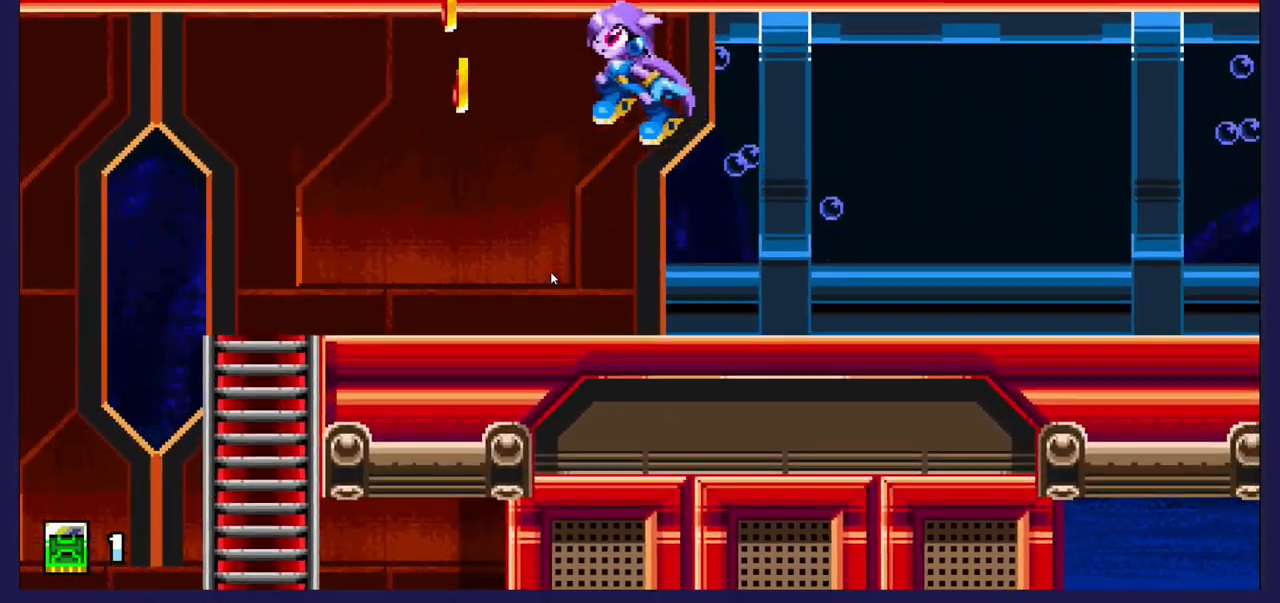
{"buttons": [], "left_stick": "center", "events": [[233, "DPAD_LEFT", "up"], [350, "DPAD_RIGHT", "down"], [500, "DPAD_RIGHT", "up"]]}
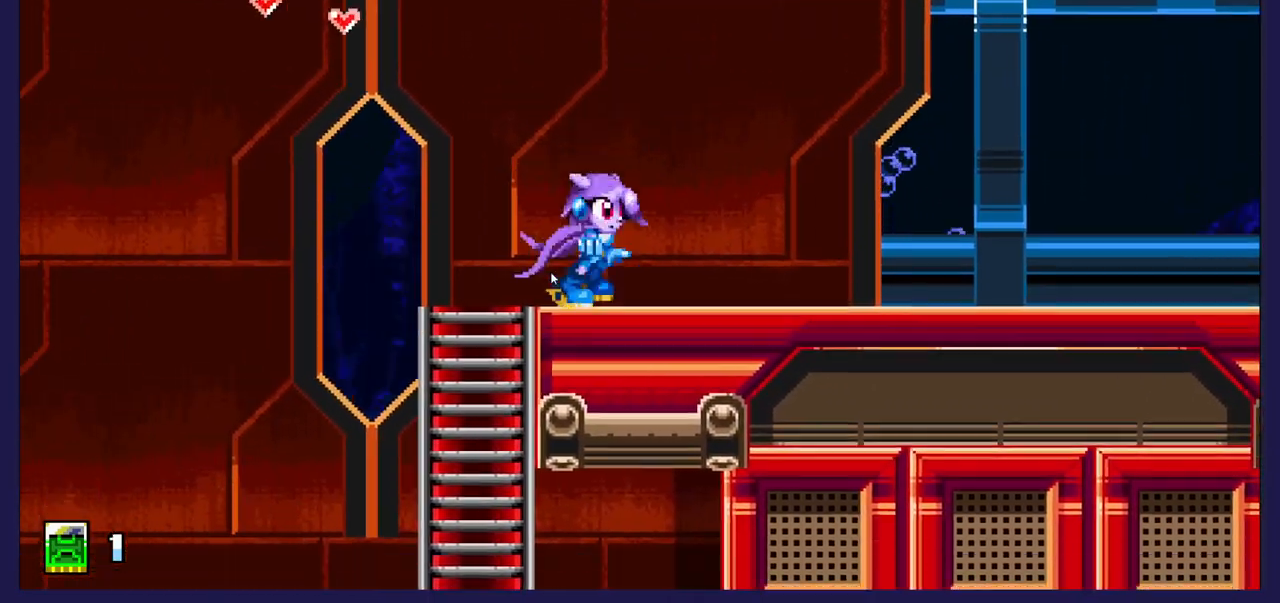
{"buttons": ["DPAD_DOWN"], "left_stick": "center", "events": [[133, "DPAD_LEFT", "down"], [417, "DPAD_DOWN", "down"], [417, "DPAD_LEFT", "up"]]}
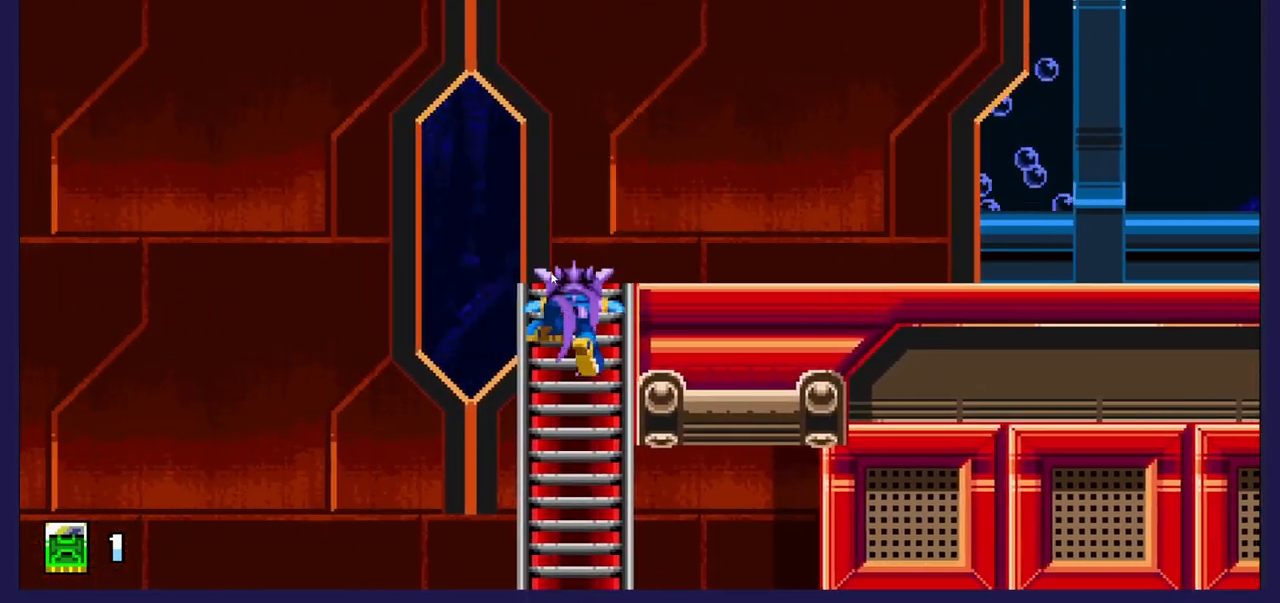
{"buttons": ["DPAD_DOWN"], "left_stick": "center", "events": []}
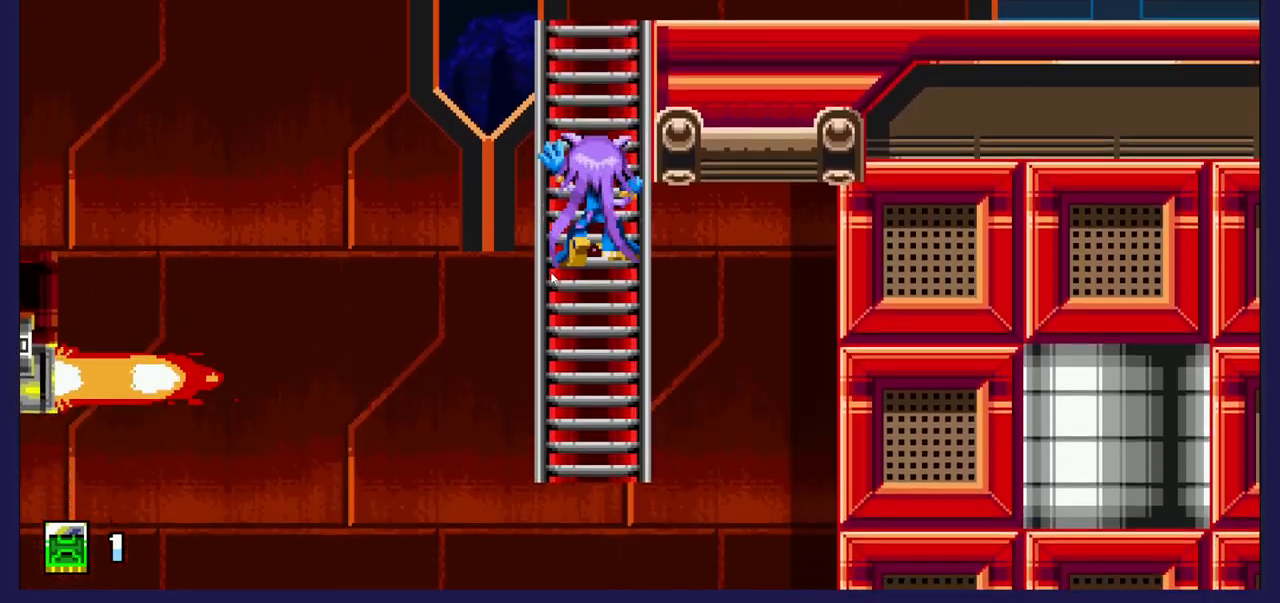
{"buttons": ["DPAD_UP"], "left_stick": "center", "events": [[233, "DPAD_DOWN", "up"], [350, "DPAD_UP", "down"]]}
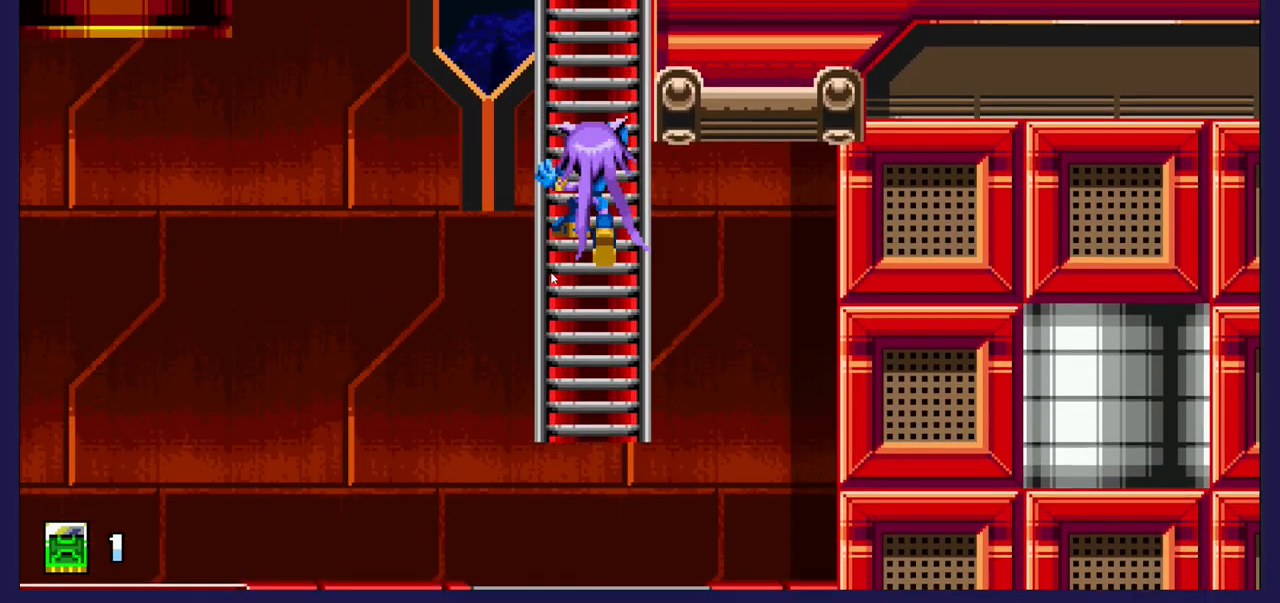
{"buttons": [], "left_stick": "center", "events": [[300, "DPAD_UP", "up"]]}
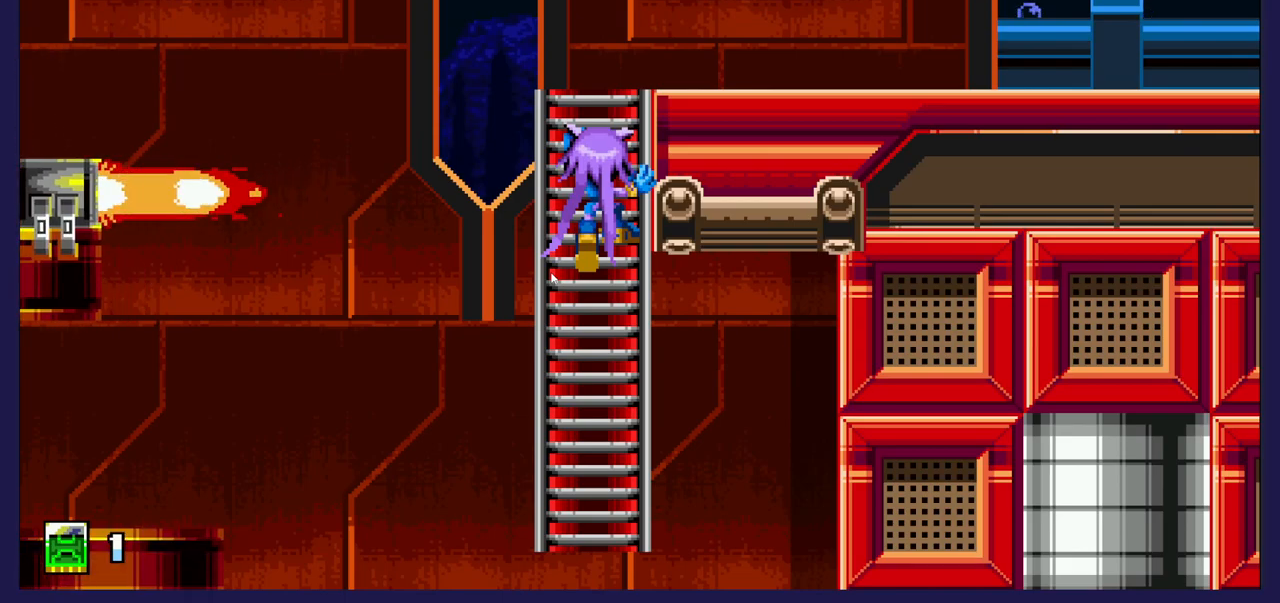
{"buttons": [], "left_stick": "center", "events": []}